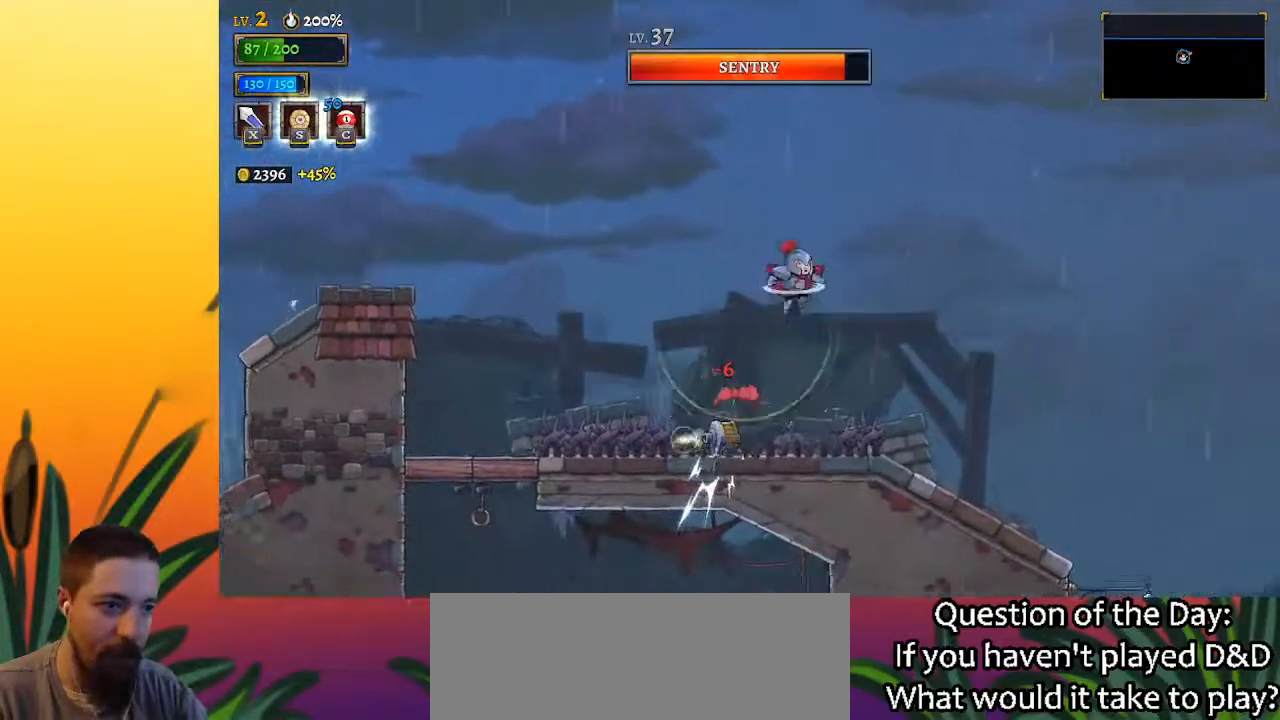
Gameplay with keyboard; each line is a JSON object with the keys held at the frame after it. "events" lists presses ("down") and releases ("up") of "a", "c", "d", "down", "left", "right", "s", "up", "x" and "z" between this image and that frame as [ms after this image, input, new state], when the widget could be followed in between. No other keys are recorded. Mouse input is not recorded.
{"keys": ["right"], "events": []}
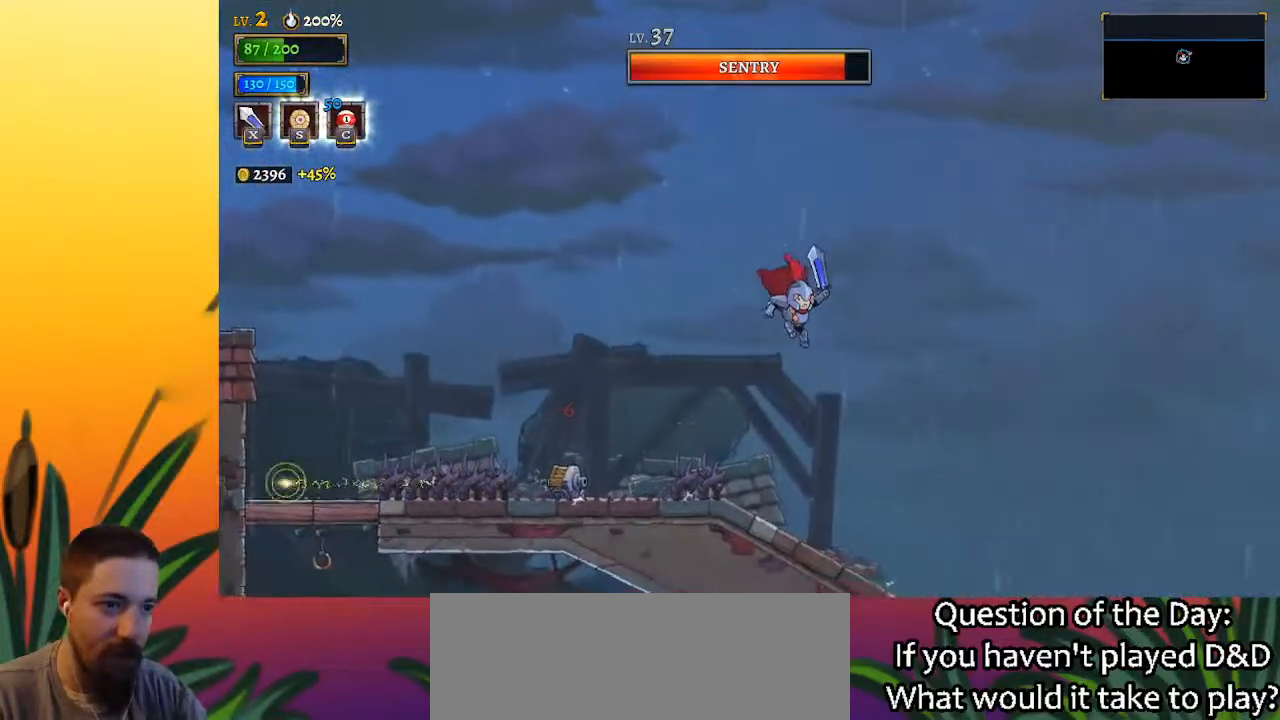
{"keys": [], "events": [[233, "right", "up"]]}
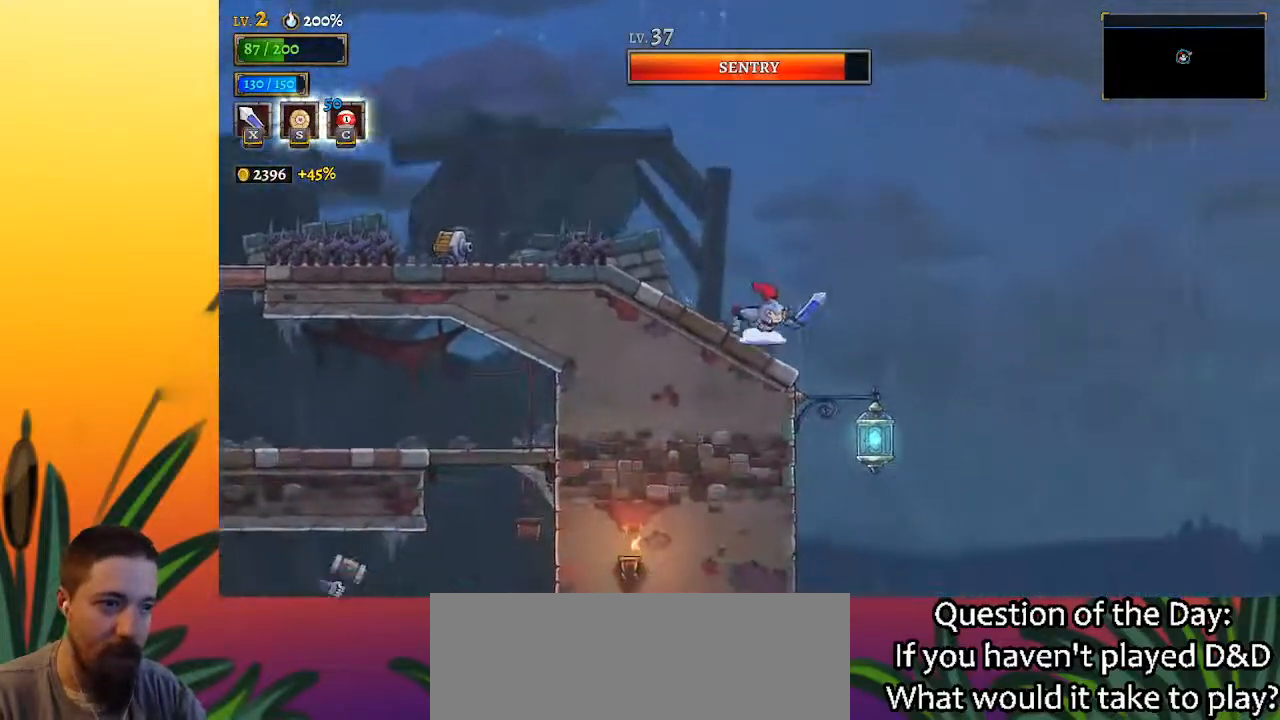
{"keys": ["down", "right"], "events": [[17, "right", "down"], [350, "down", "down"]]}
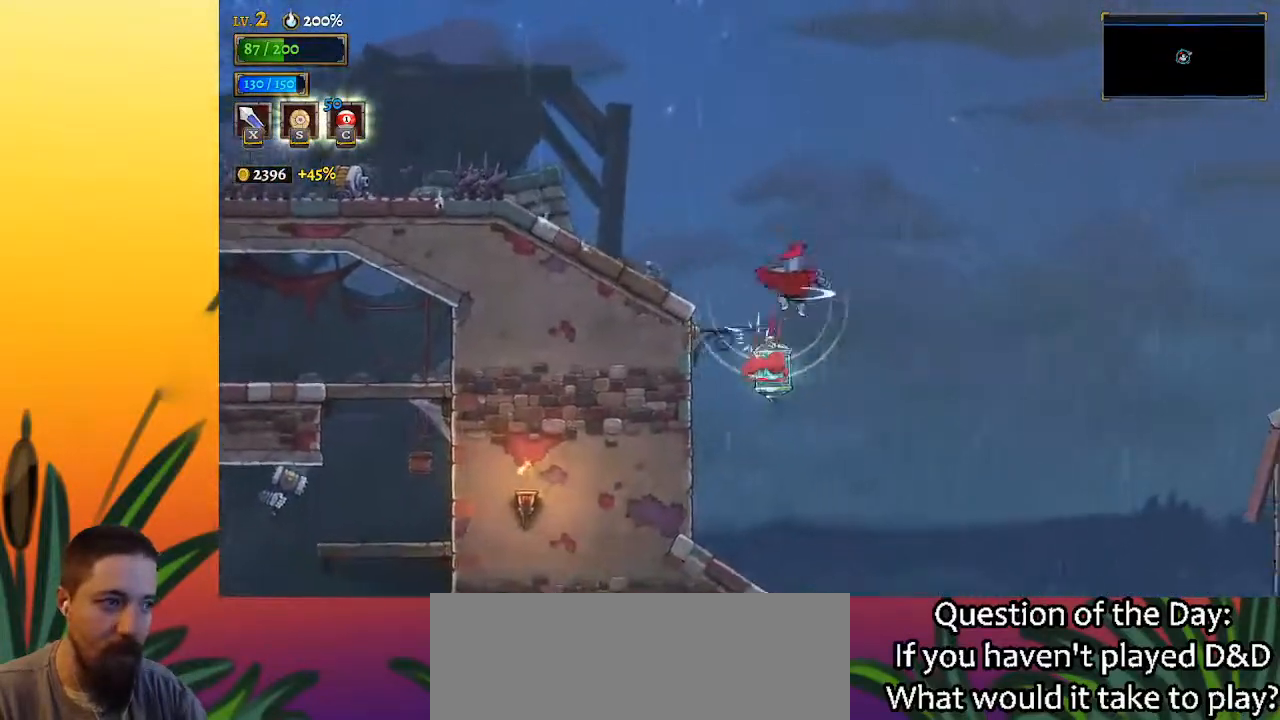
{"keys": ["right"], "events": [[33, "down", "up"]]}
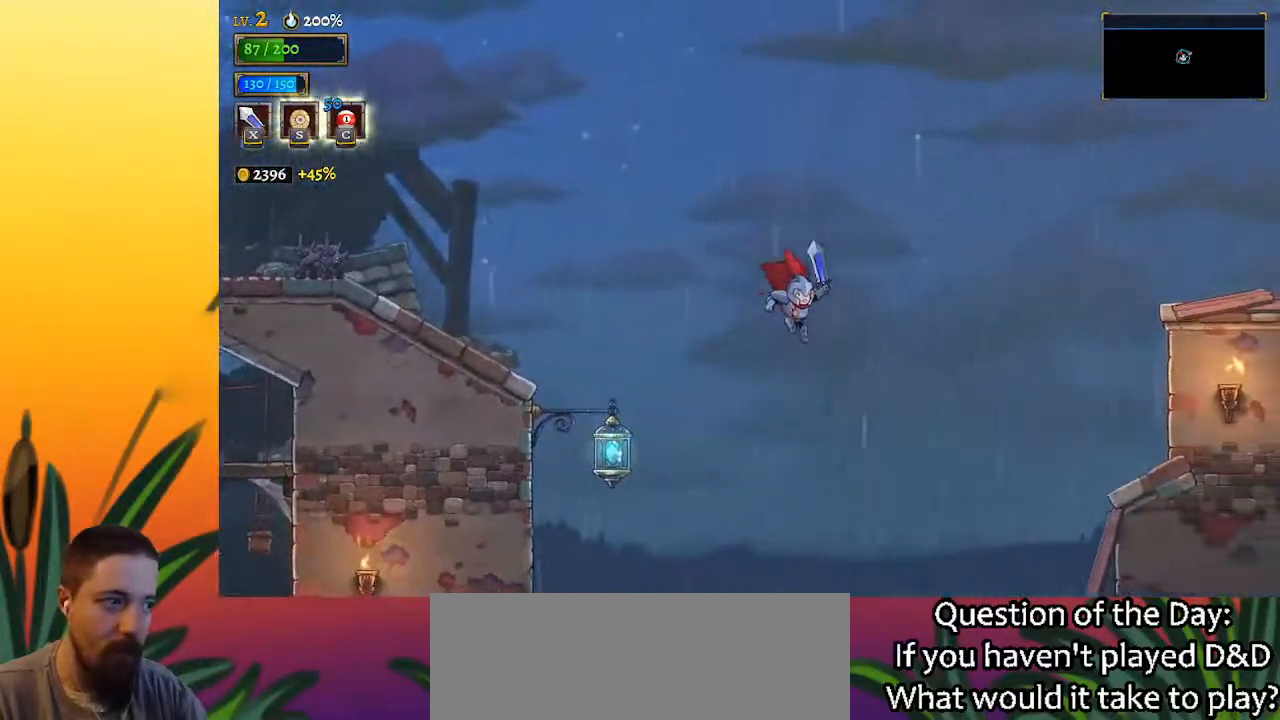
{"keys": ["right"], "events": [[100, "d", "down"], [250, "d", "up"]]}
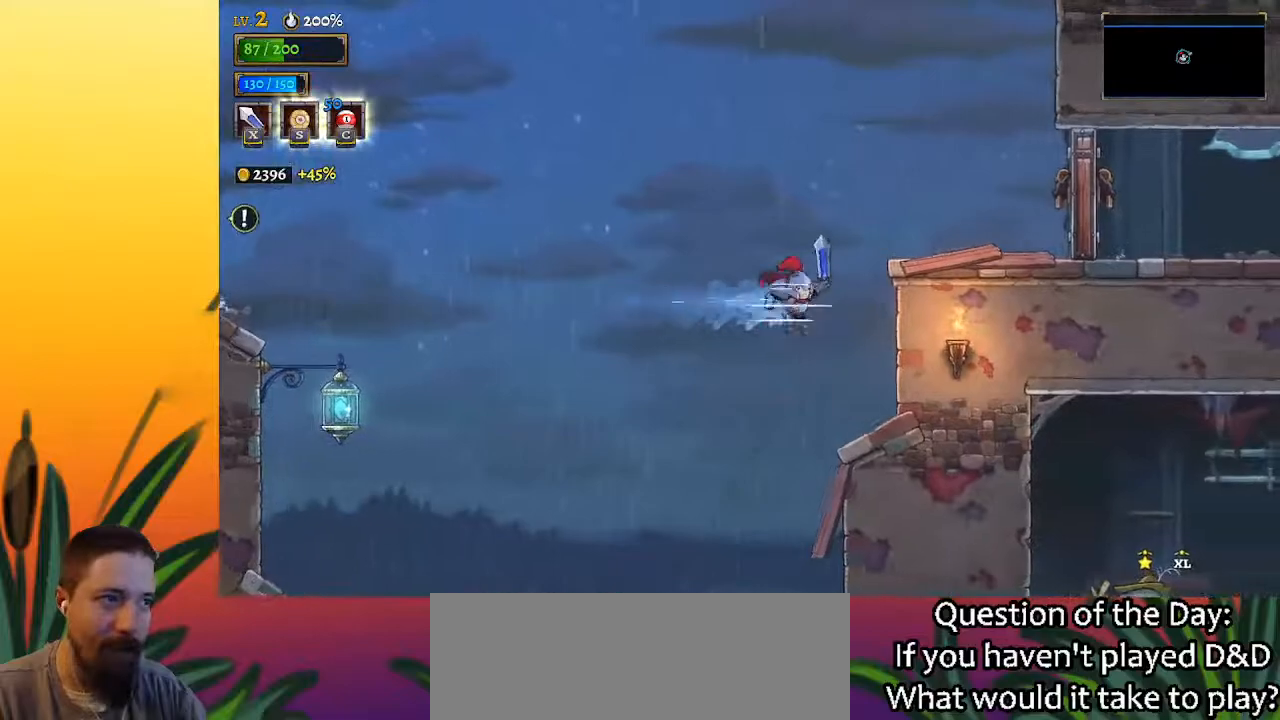
{"keys": ["right", "z"], "events": [[400, "z", "down"]]}
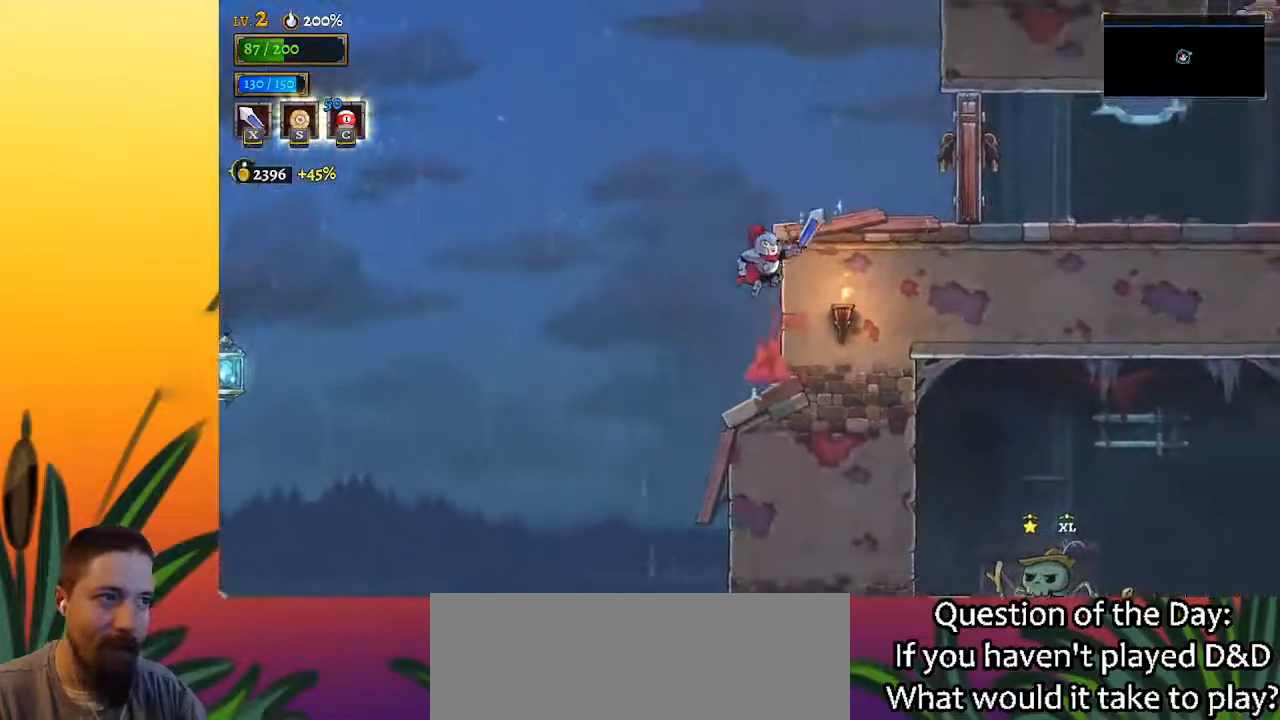
{"keys": ["right"], "events": [[133, "z", "up"]]}
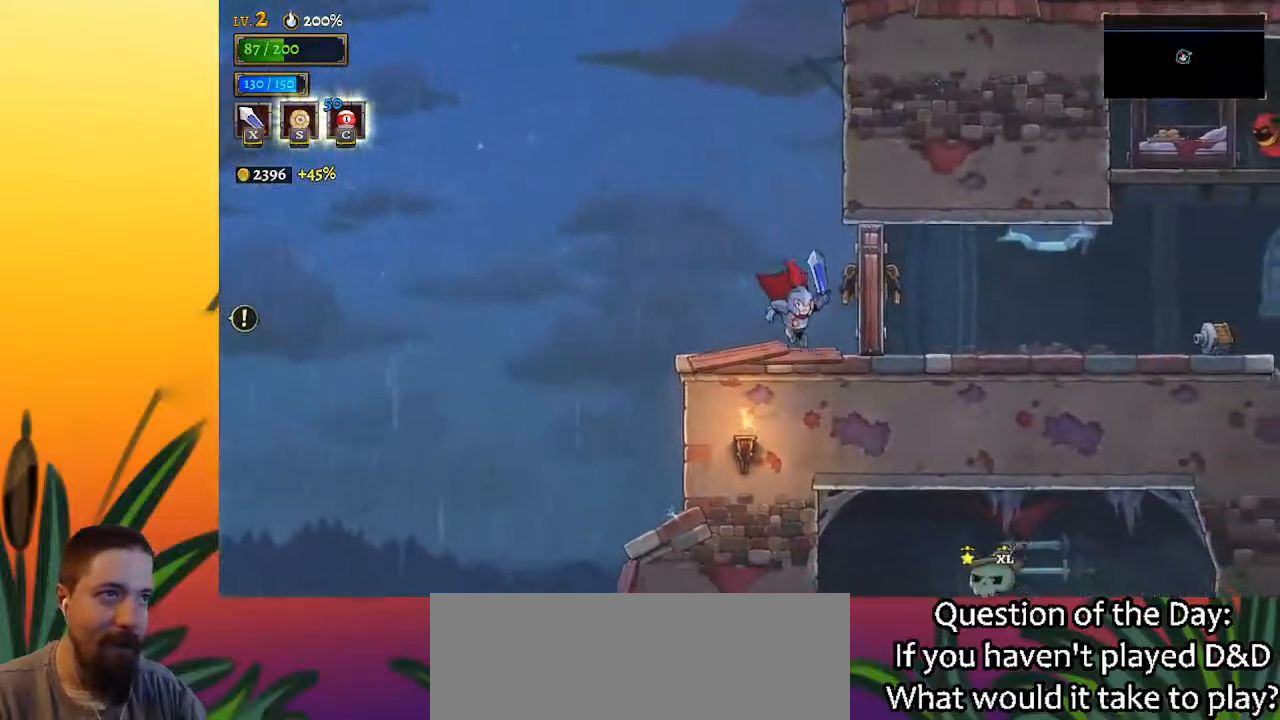
{"keys": [], "events": [[17, "x", "down"], [100, "d", "down"], [100, "x", "up"], [333, "d", "up"], [483, "right", "up"]]}
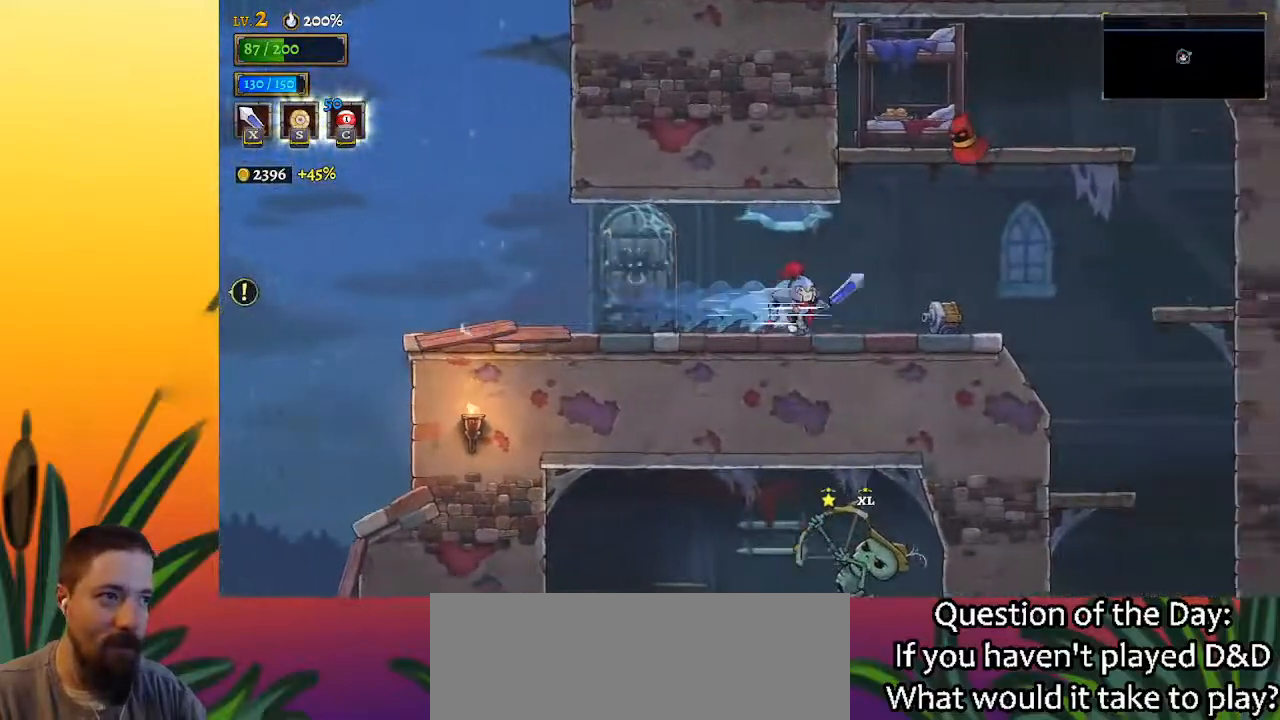
{"keys": ["d", "right"], "events": [[217, "left", "down"], [267, "z", "down"], [400, "z", "up"], [450, "left", "up"], [500, "d", "down"], [500, "right", "down"]]}
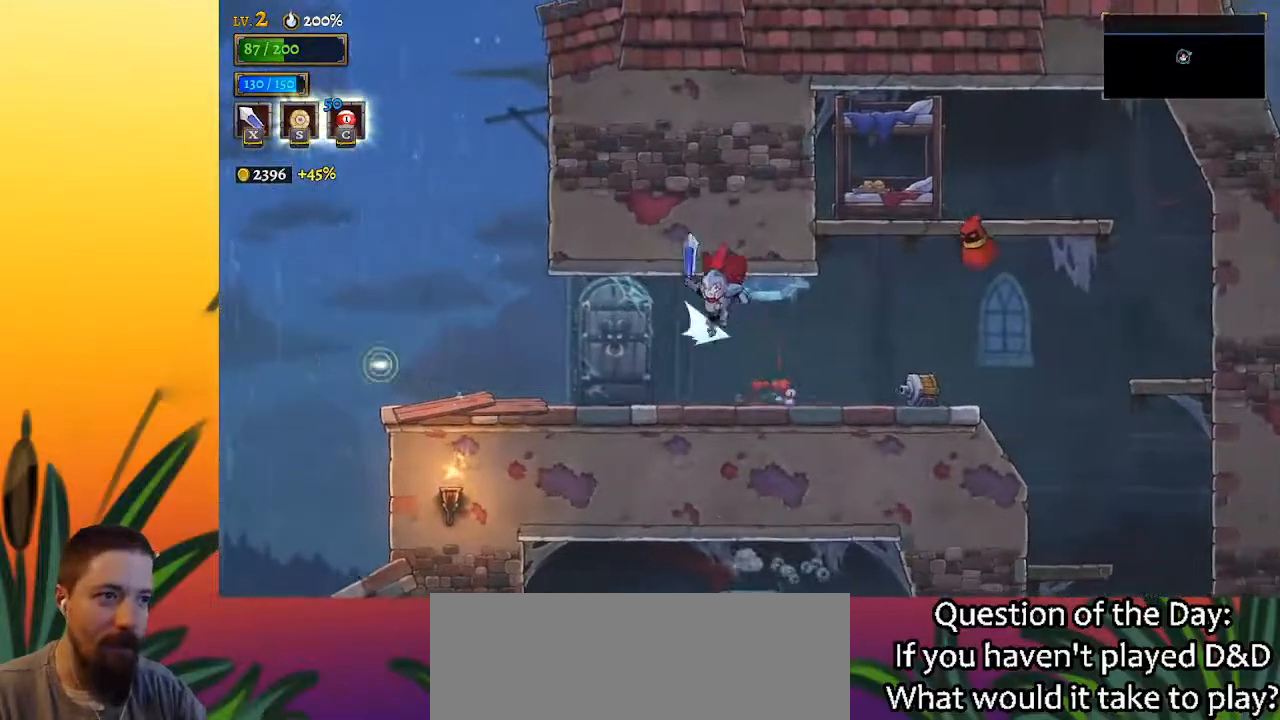
{"keys": [], "events": [[133, "d", "up"], [283, "right", "up"]]}
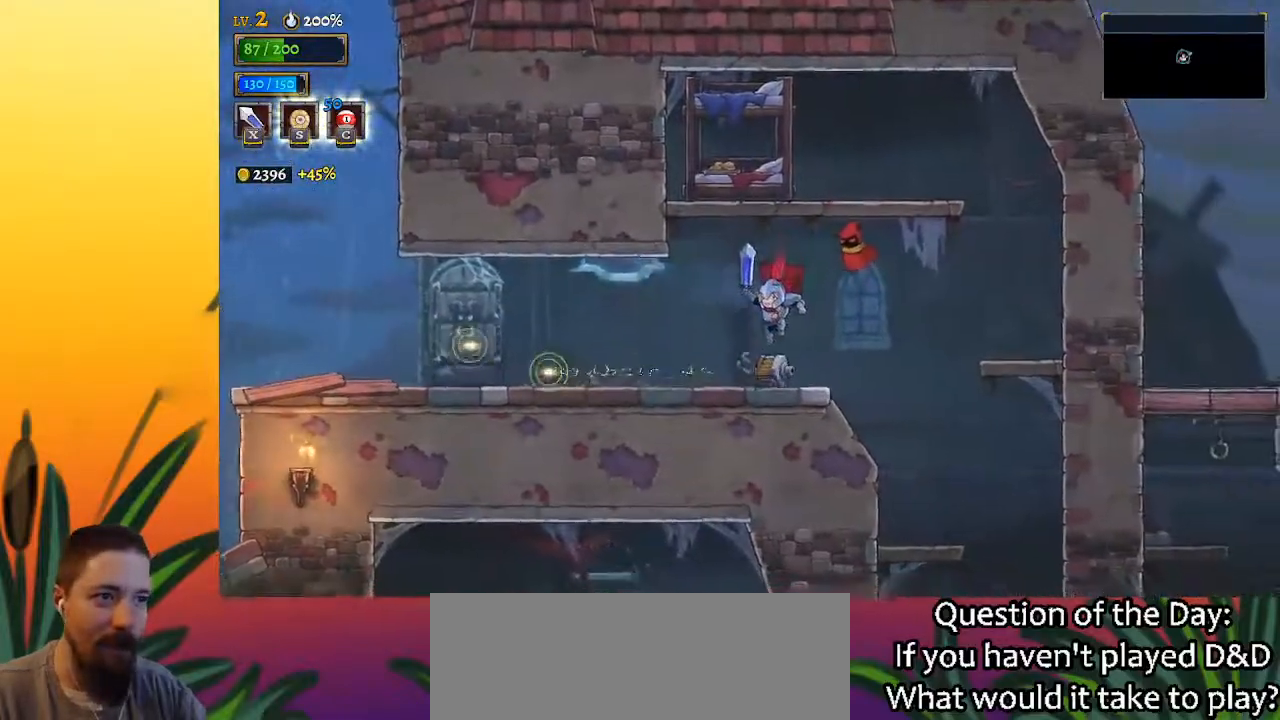
{"keys": ["right"], "events": [[67, "right", "down"]]}
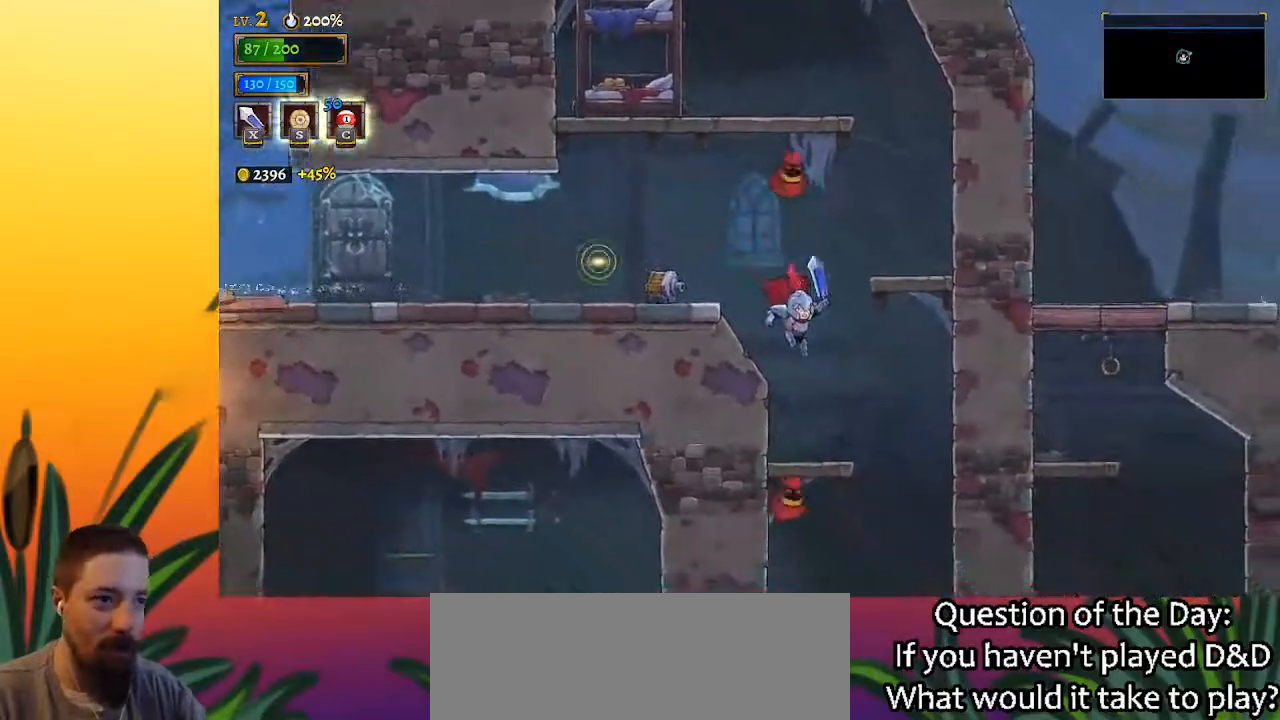
{"keys": [], "events": [[33, "right", "up"], [167, "right", "down"], [500, "right", "up"]]}
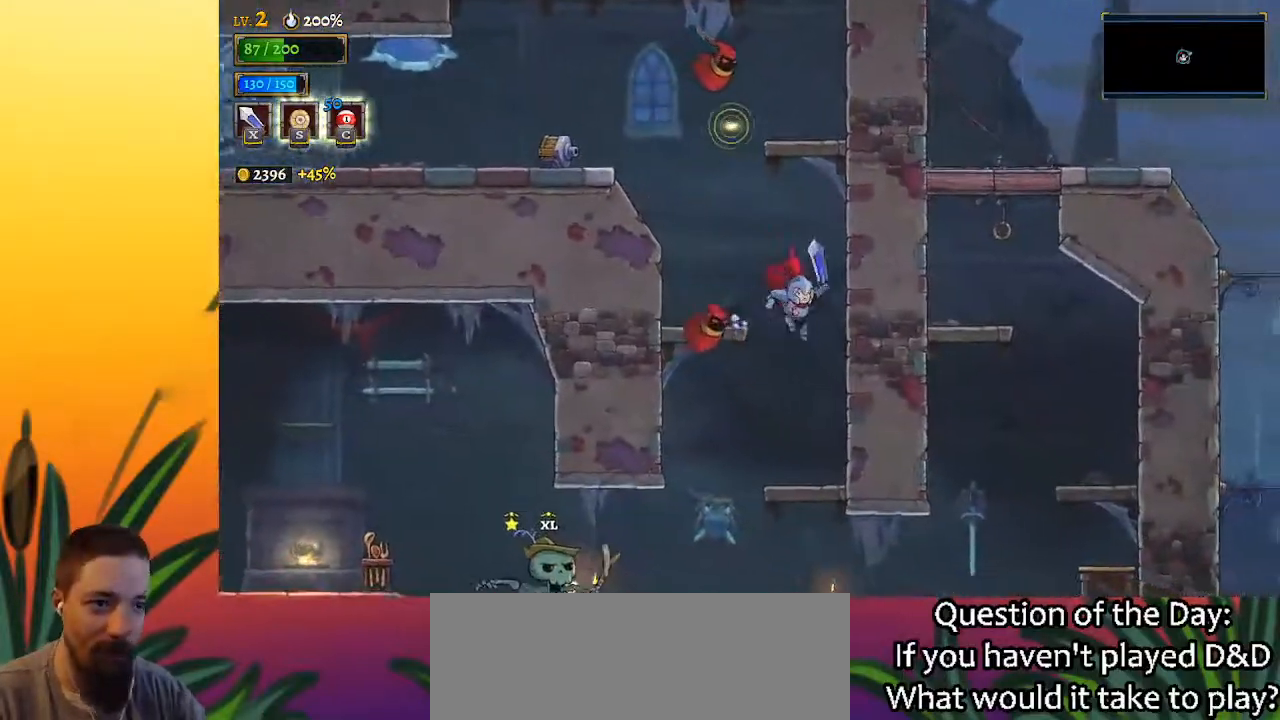
{"keys": ["down"], "events": [[417, "down", "down"]]}
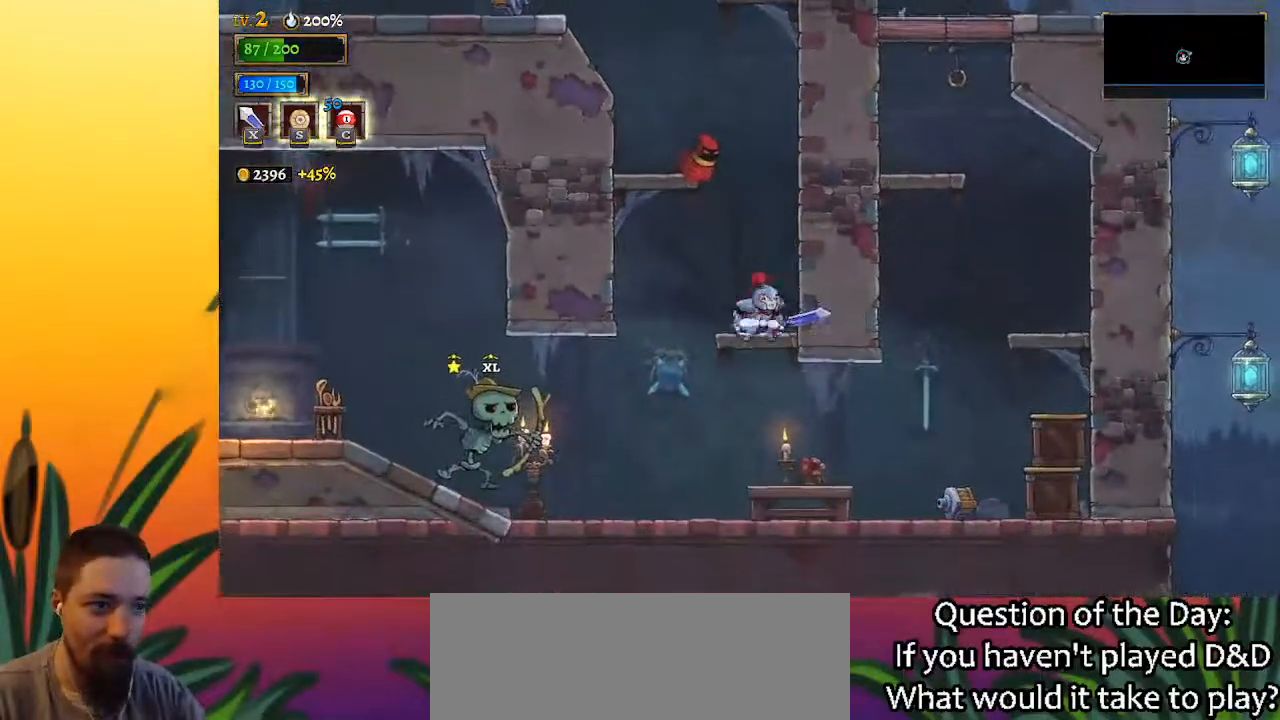
{"keys": ["right"], "events": [[50, "down", "up"], [200, "right", "down"], [333, "d", "down"], [483, "d", "up"]]}
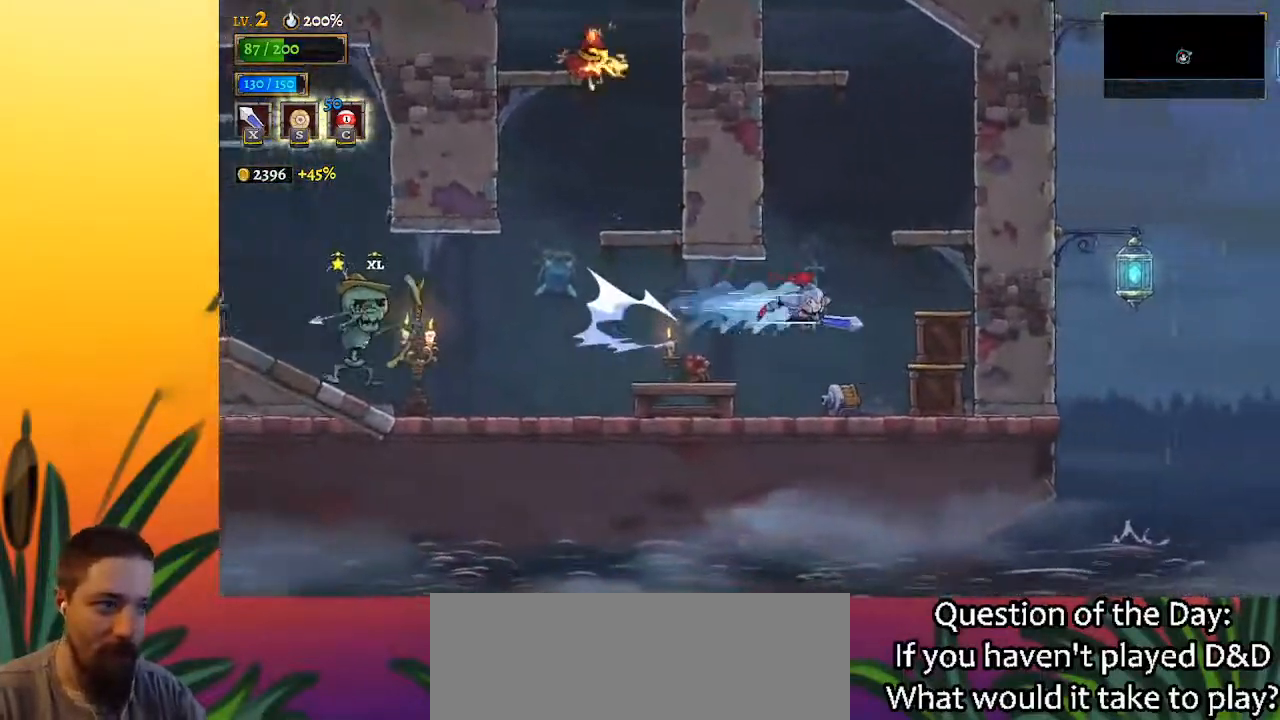
{"keys": [], "events": [[117, "down", "down"], [300, "down", "up"], [300, "right", "up"]]}
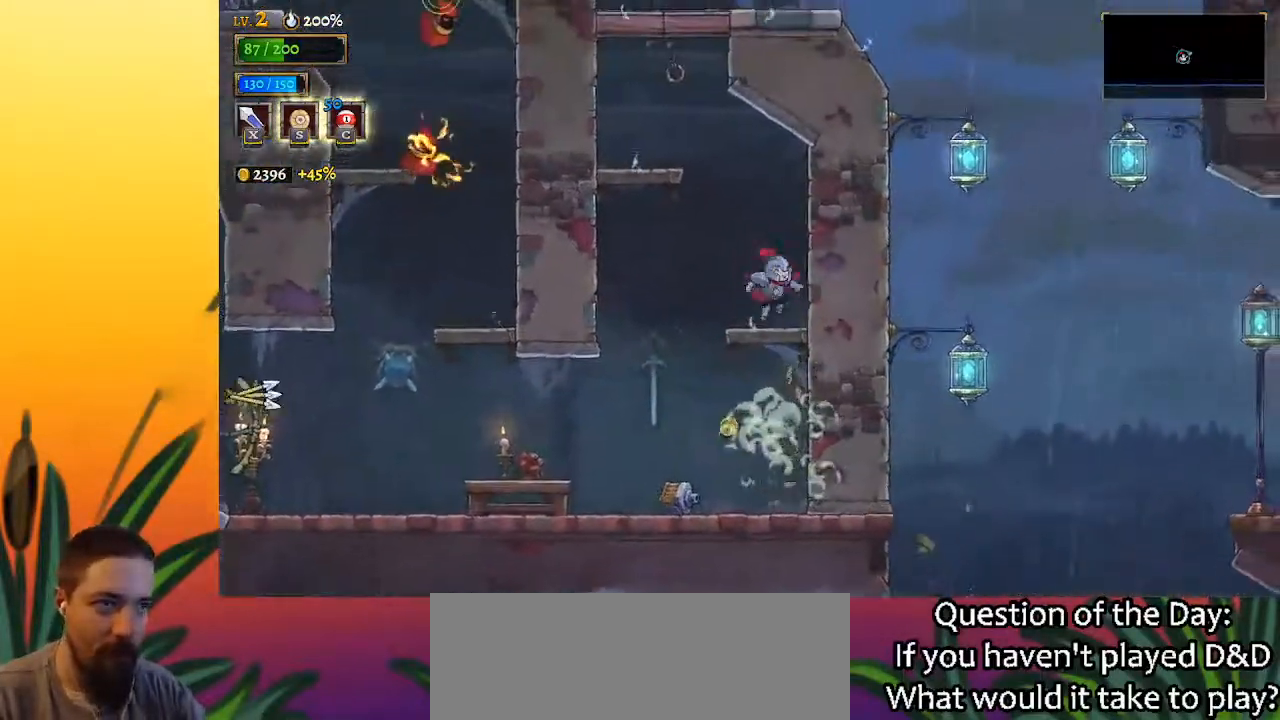
{"keys": ["left", "z"], "events": [[267, "left", "down"], [417, "z", "down"]]}
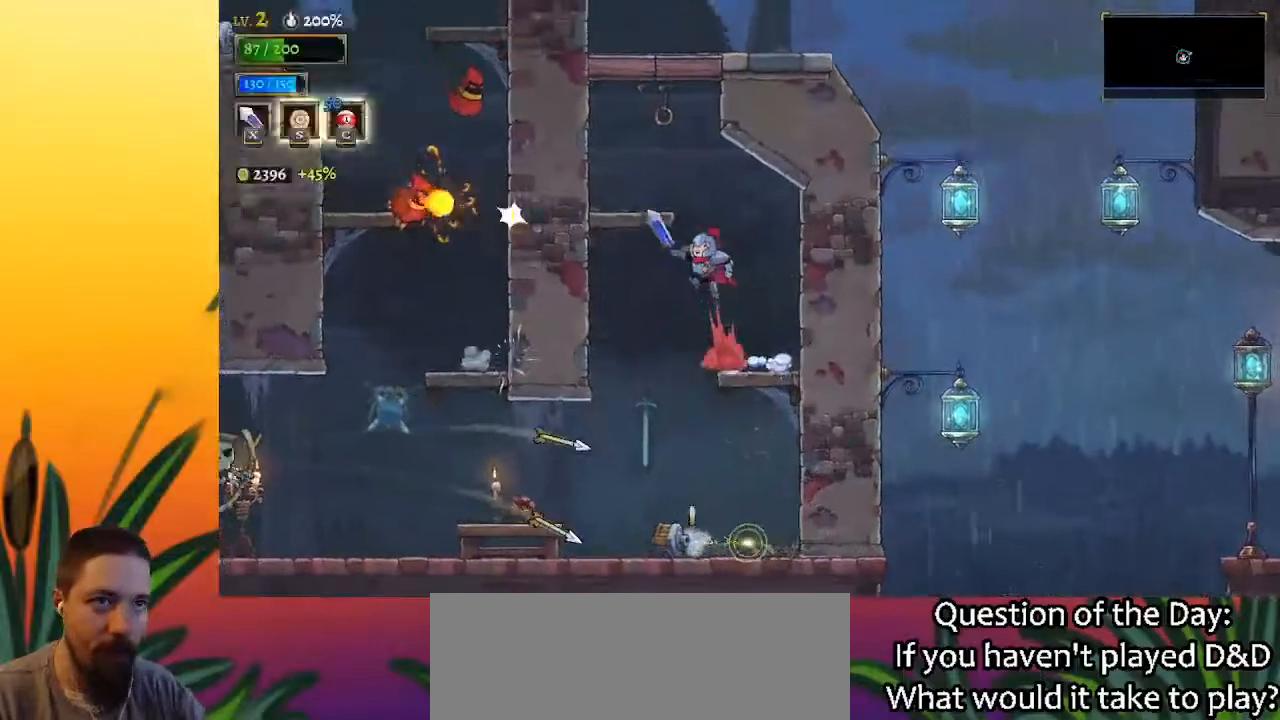
{"keys": ["right"], "events": [[50, "left", "up"], [233, "down", "down"], [383, "z", "up"], [433, "down", "up"], [433, "right", "down"]]}
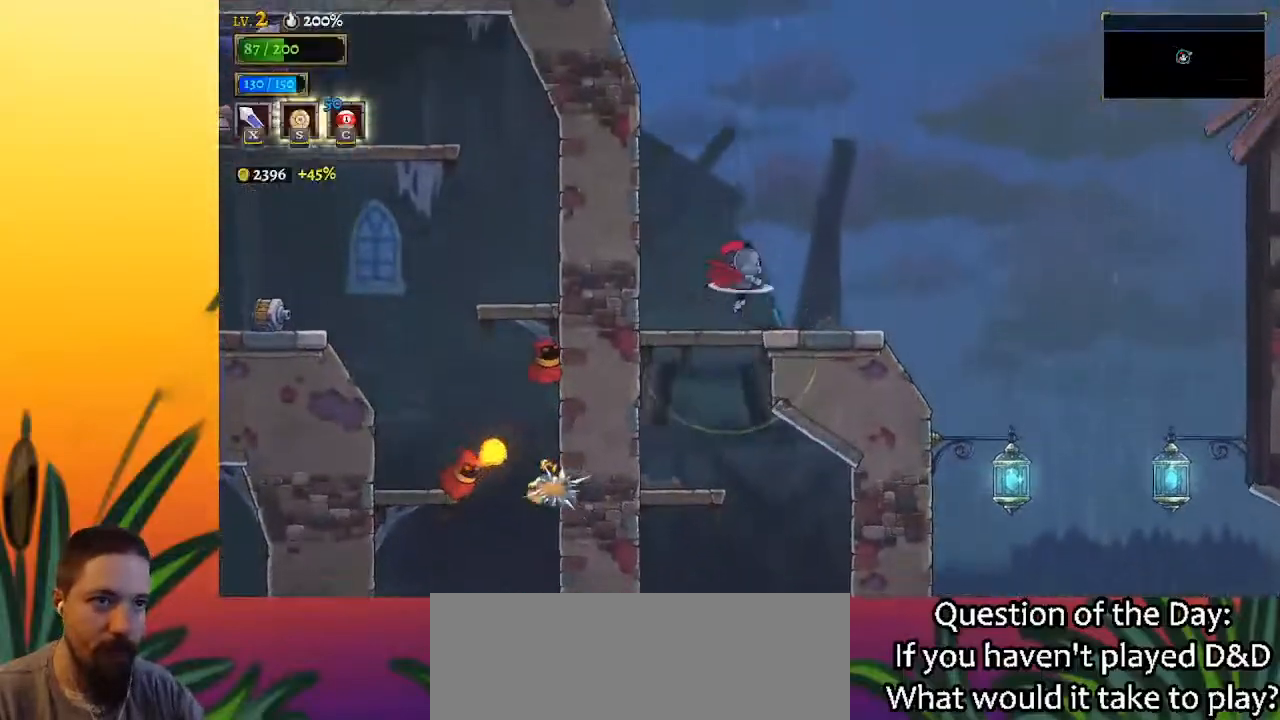
{"keys": ["right"], "events": [[350, "right", "up"], [483, "right", "down"]]}
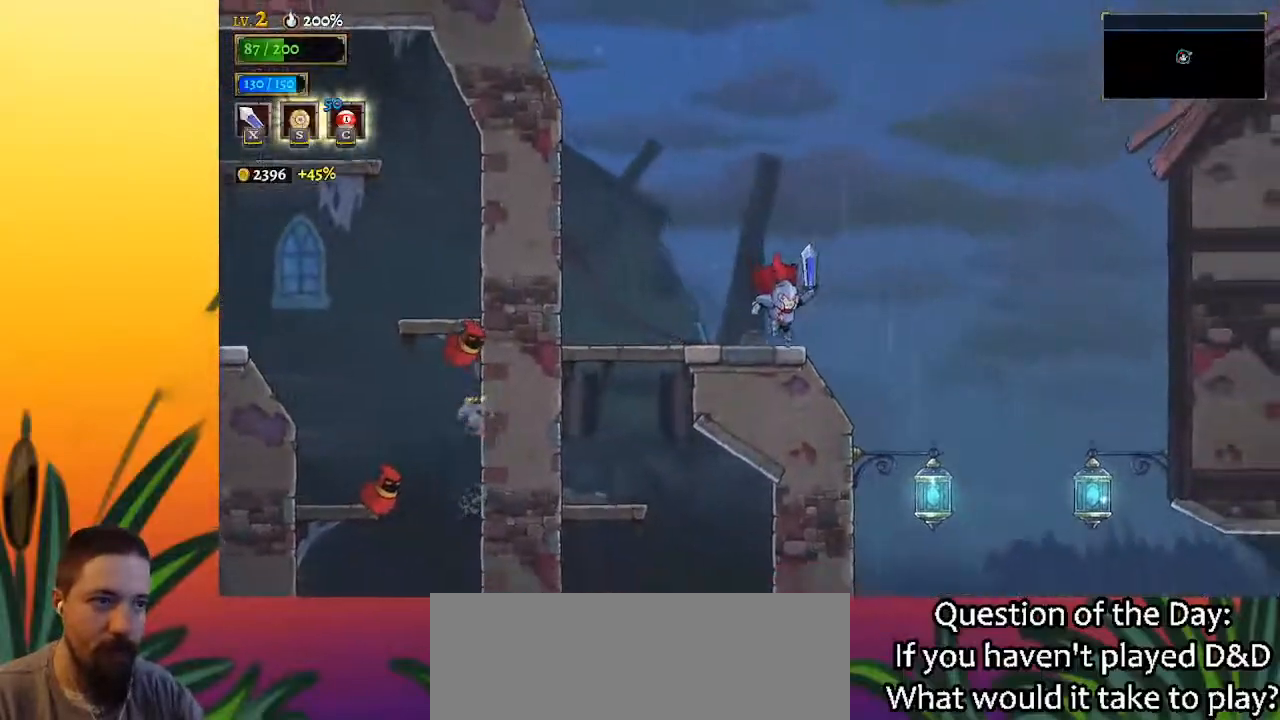
{"keys": ["right"], "events": []}
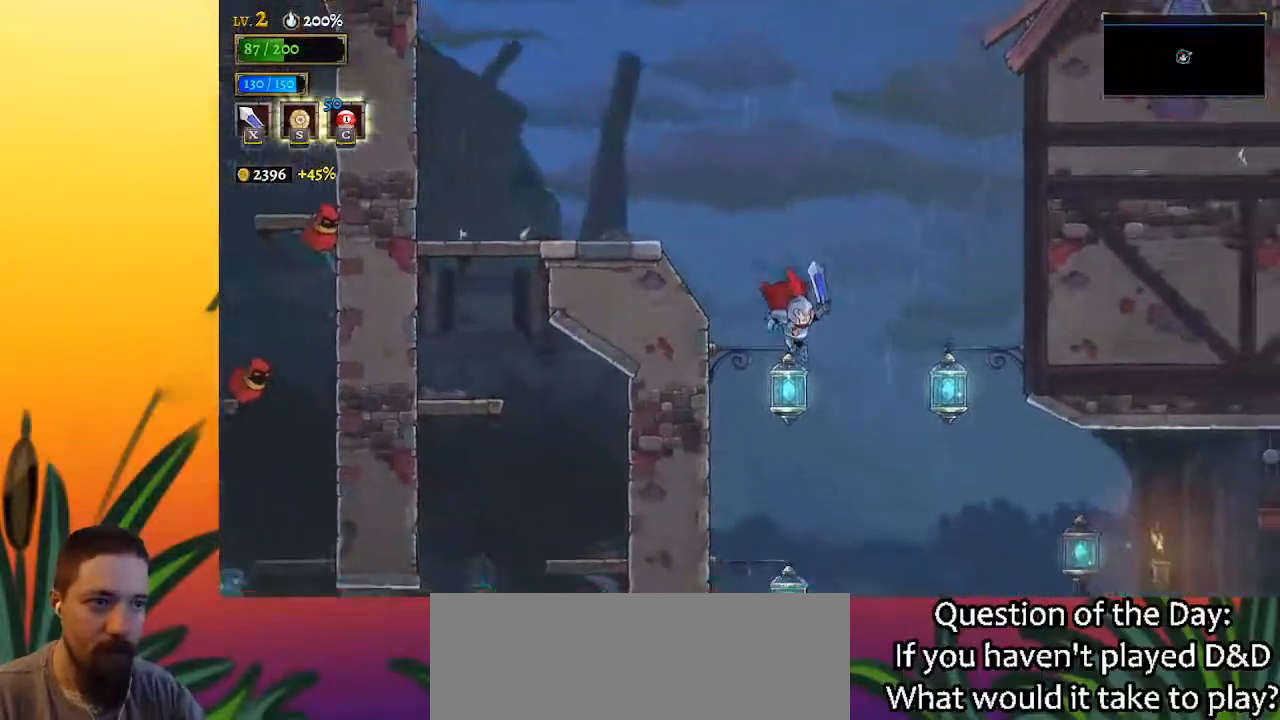
{"keys": ["right"], "events": [[233, "d", "down"], [433, "d", "up"]]}
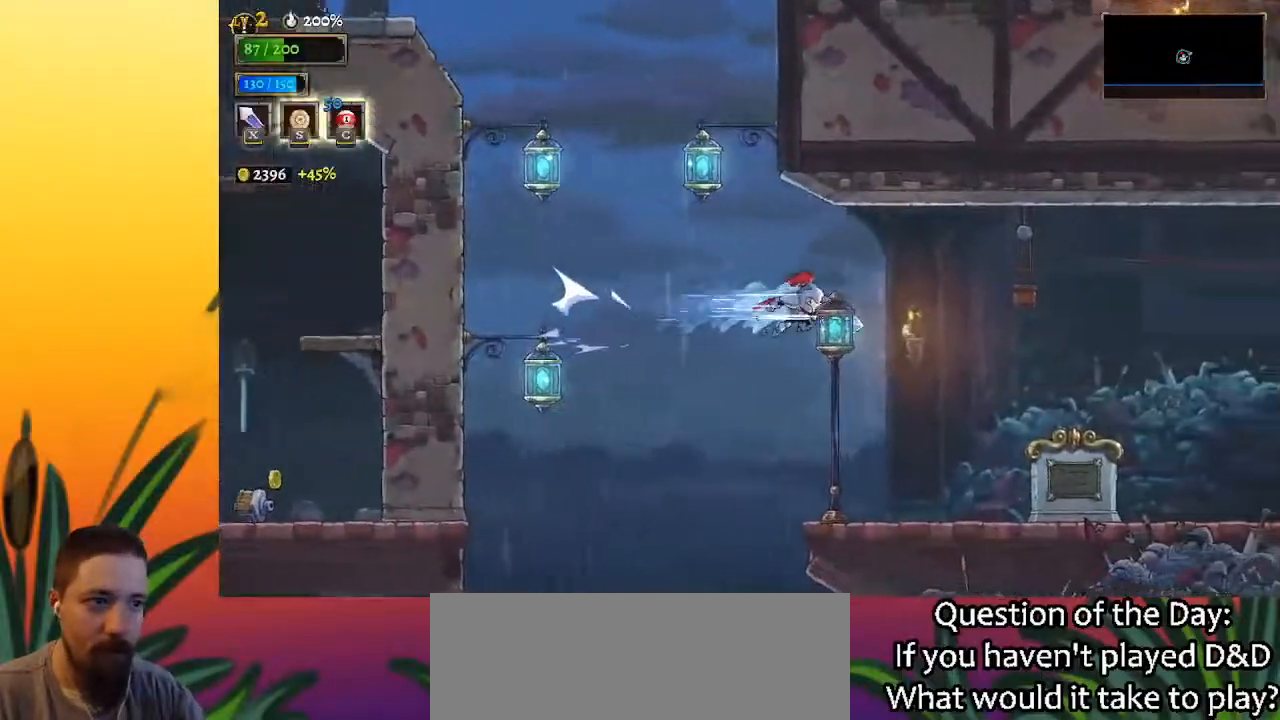
{"keys": ["right"], "events": []}
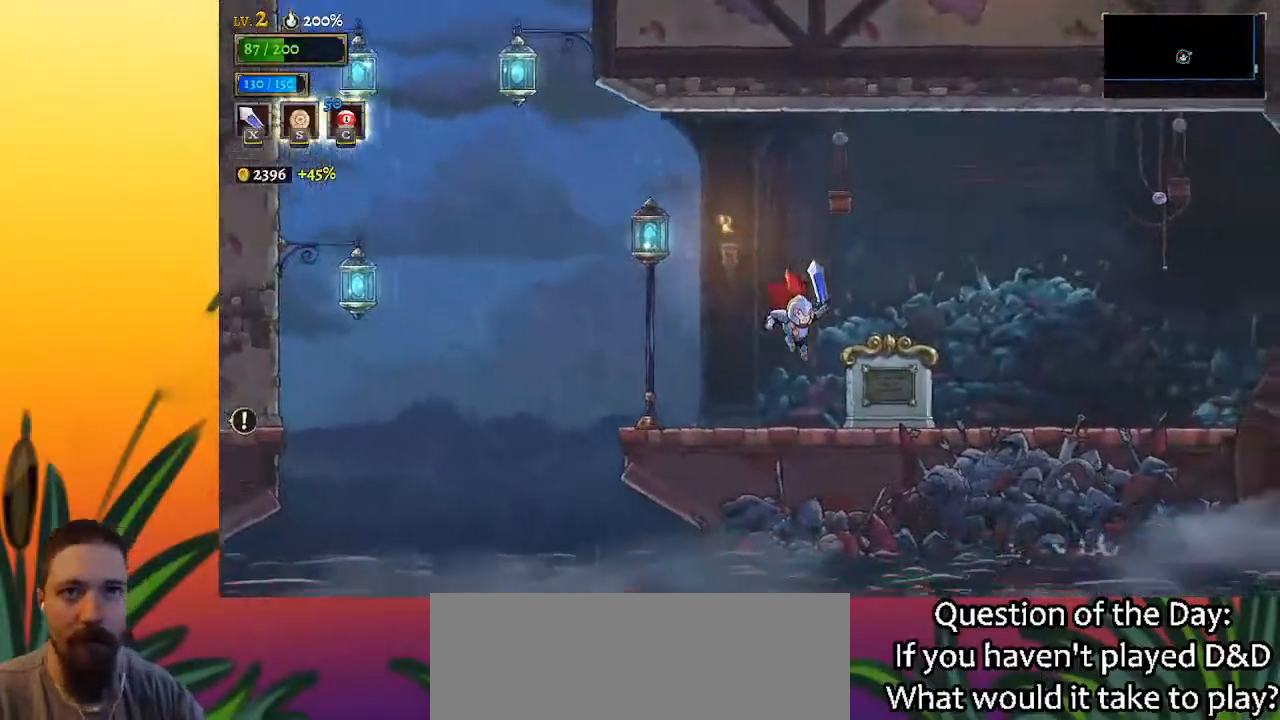
{"keys": ["right"], "events": [[133, "d", "down"], [350, "d", "up"]]}
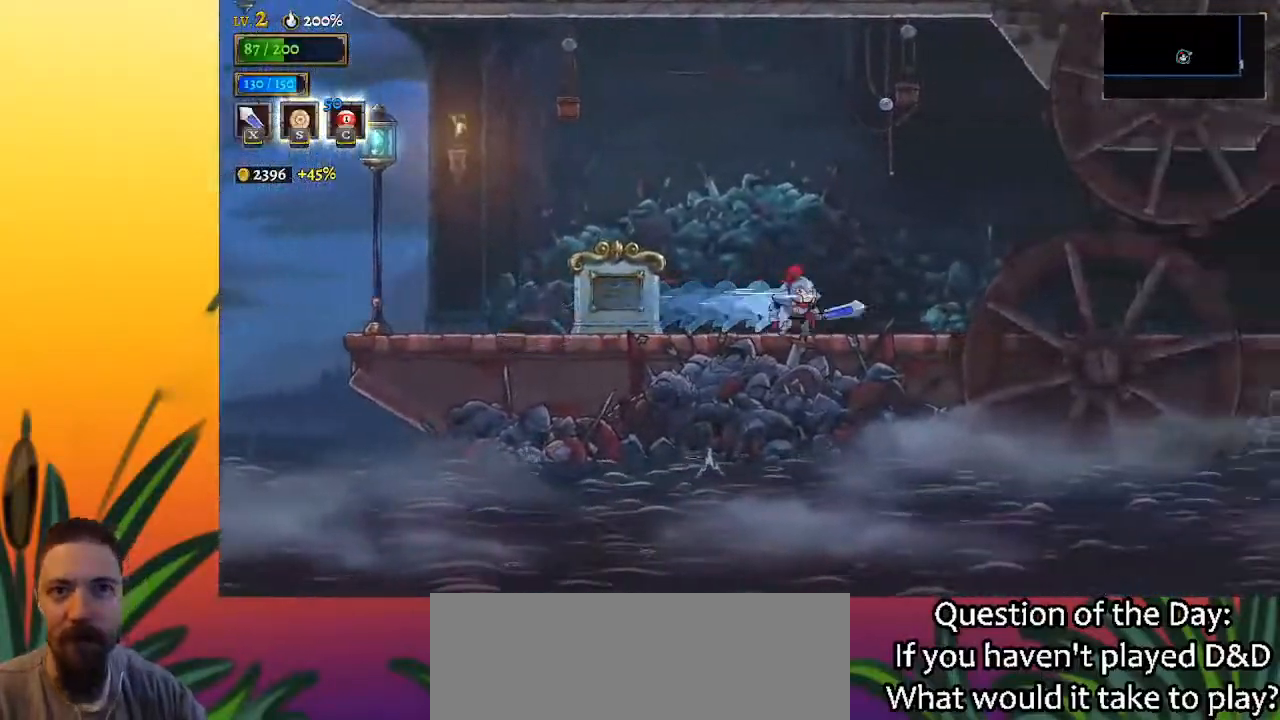
{"keys": ["d", "right"], "events": [[17, "d", "down"], [200, "d", "up"], [333, "d", "down"]]}
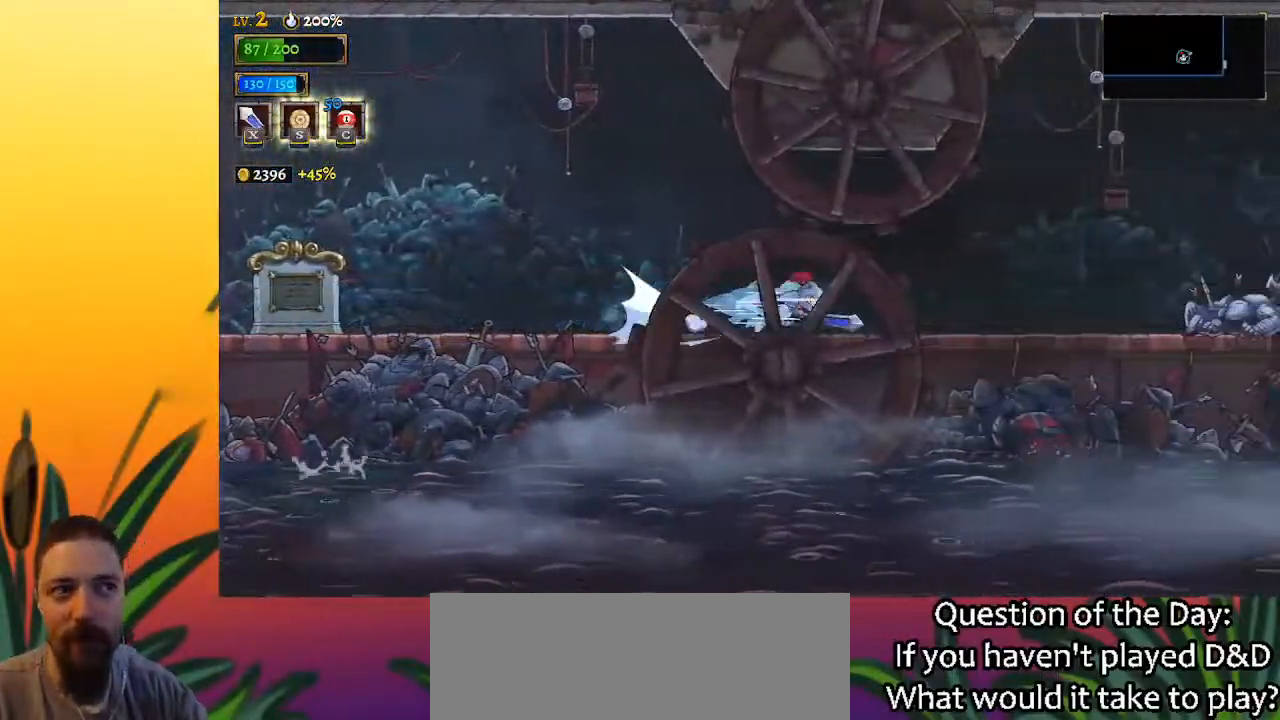
{"keys": ["right"], "events": [[33, "d", "up"], [217, "d", "down"], [400, "d", "up"]]}
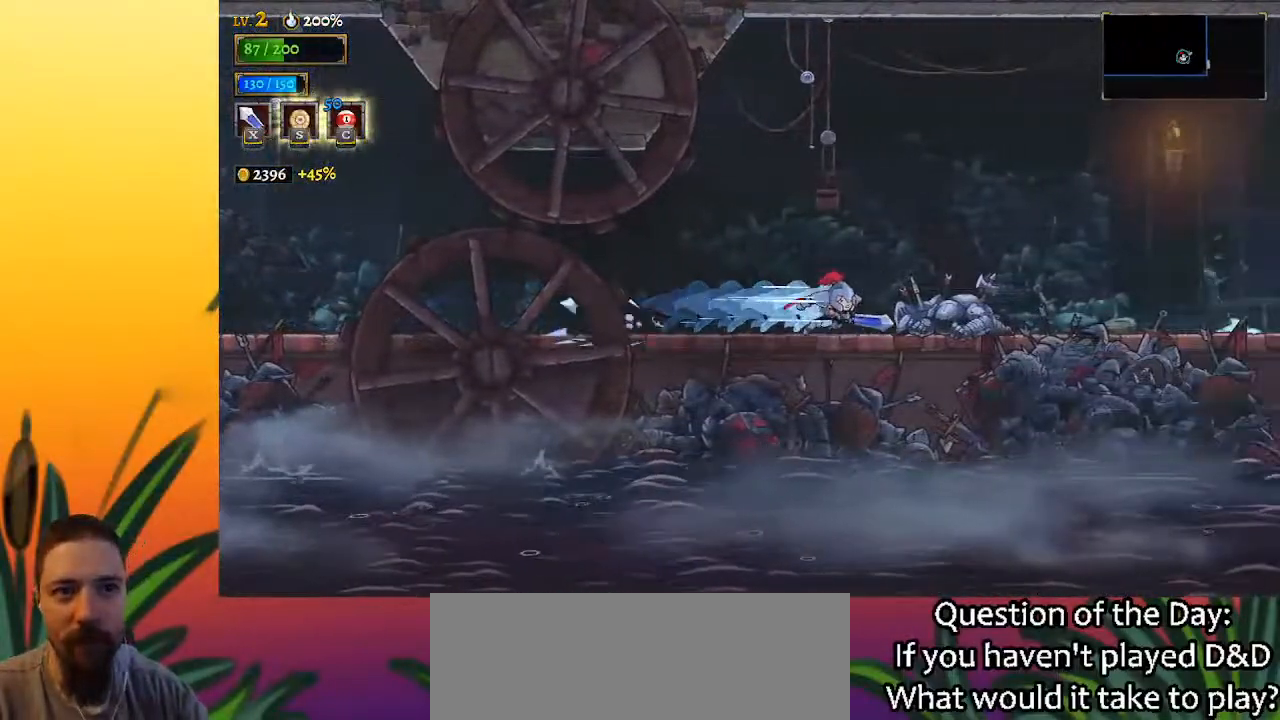
{"keys": ["right"], "events": [[83, "d", "down"], [283, "d", "up"]]}
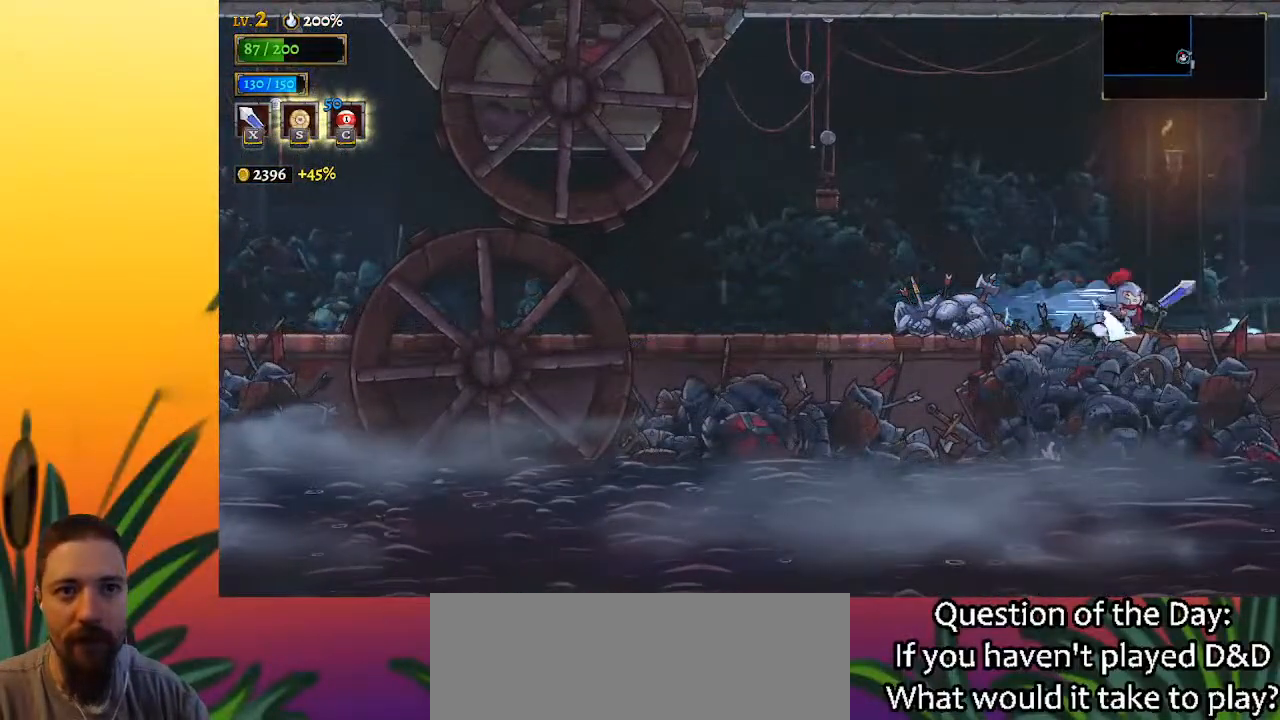
{"keys": ["right"], "events": [[17, "d", "down"], [150, "d", "up"]]}
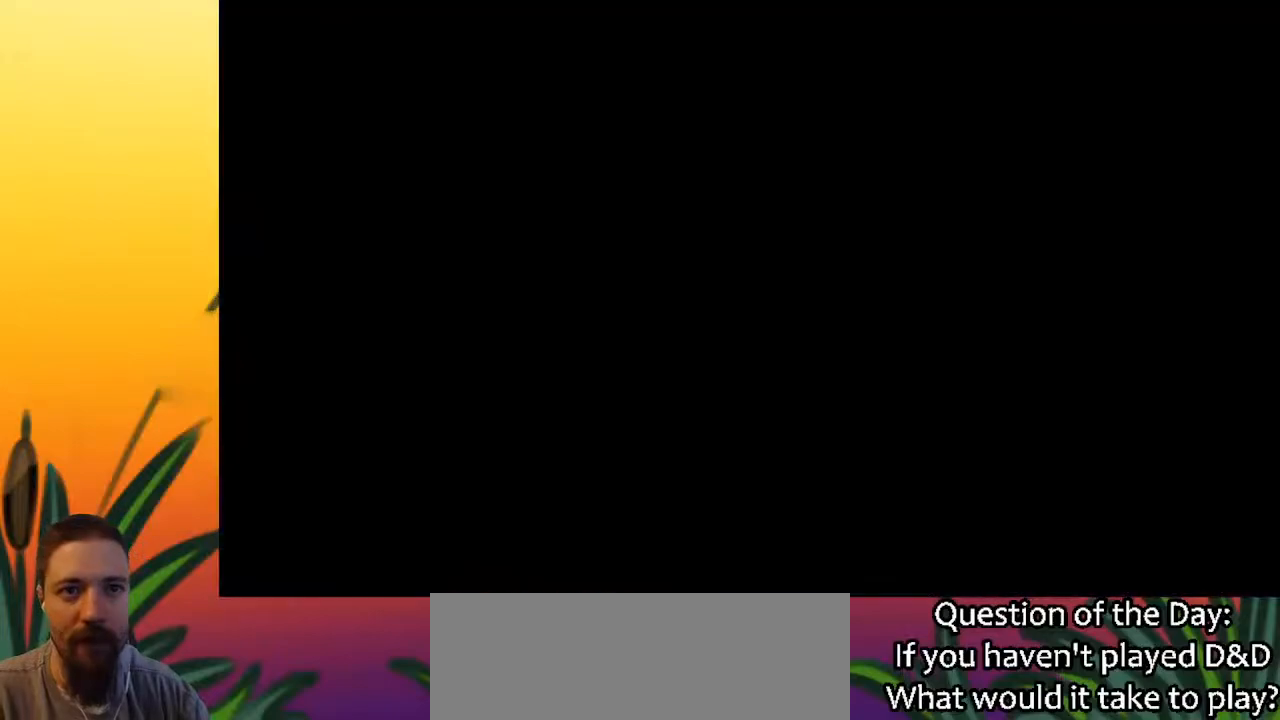
{"keys": ["right"], "events": [[350, "d", "down"], [483, "d", "up"]]}
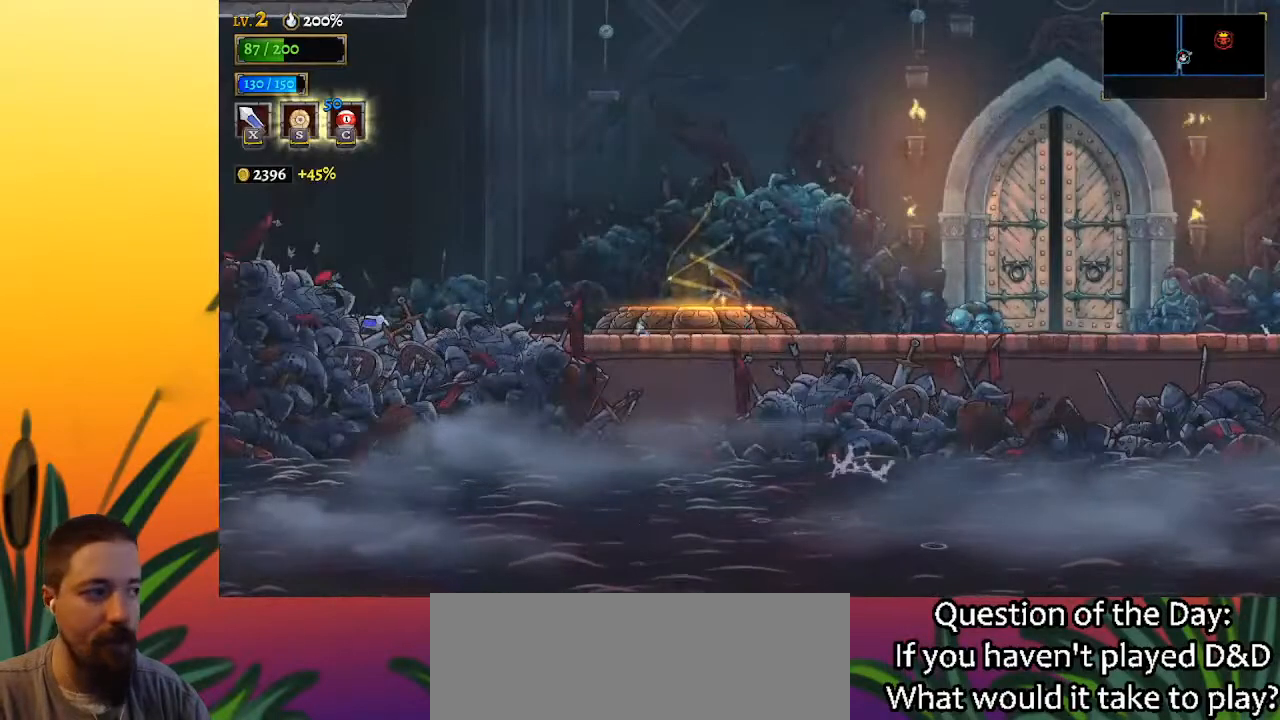
{"keys": ["right"], "events": [[233, "d", "down"], [433, "d", "up"]]}
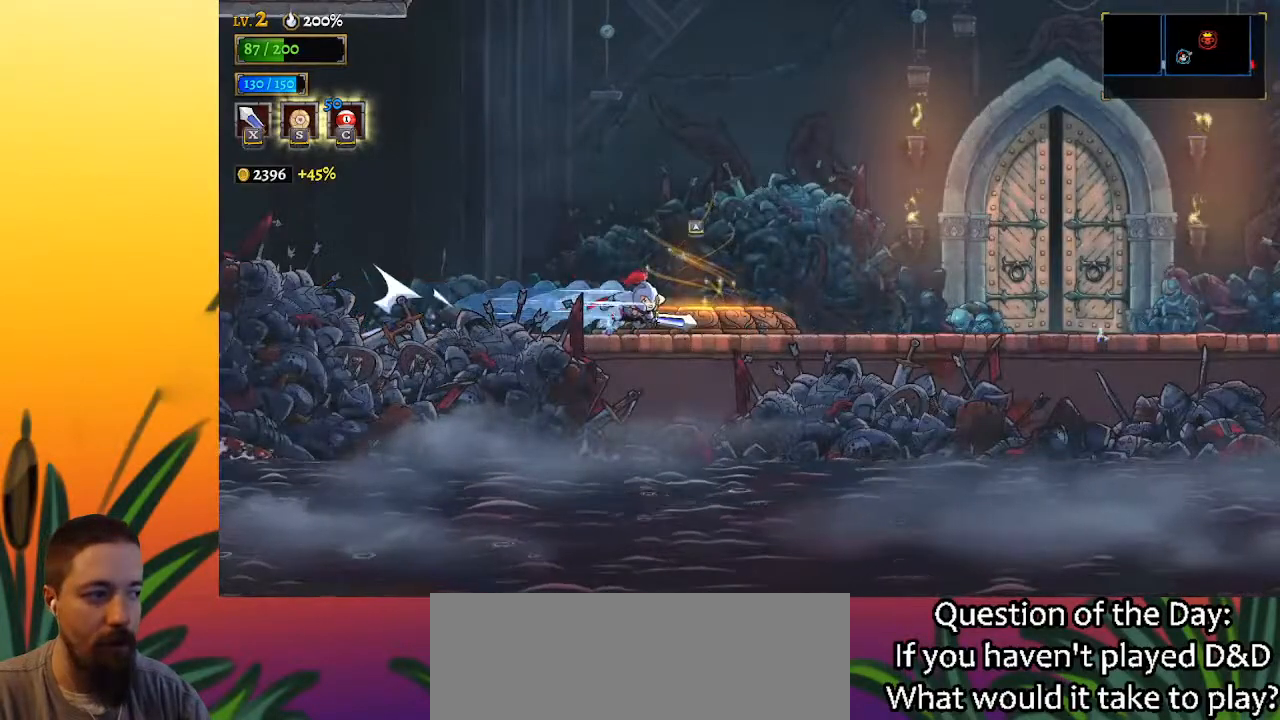
{"keys": ["right"], "events": [[167, "d", "down"], [317, "d", "up"]]}
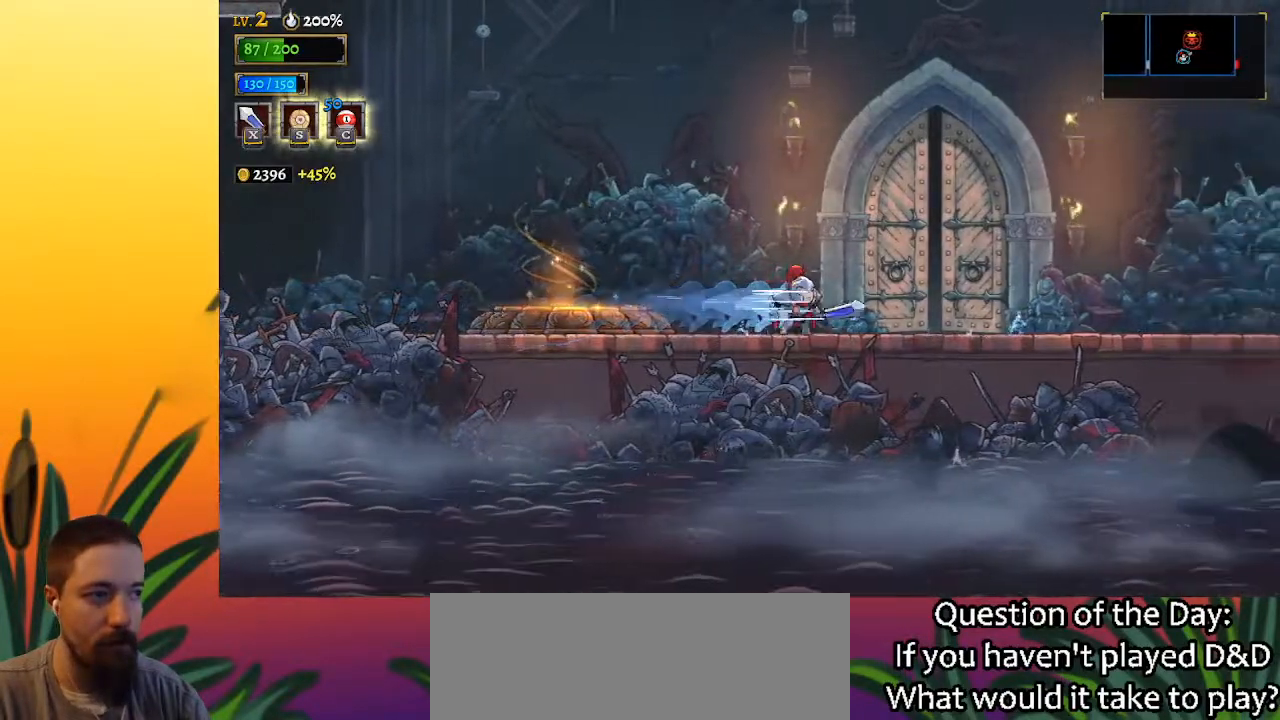
{"keys": ["right", "up"], "events": [[383, "up", "down"]]}
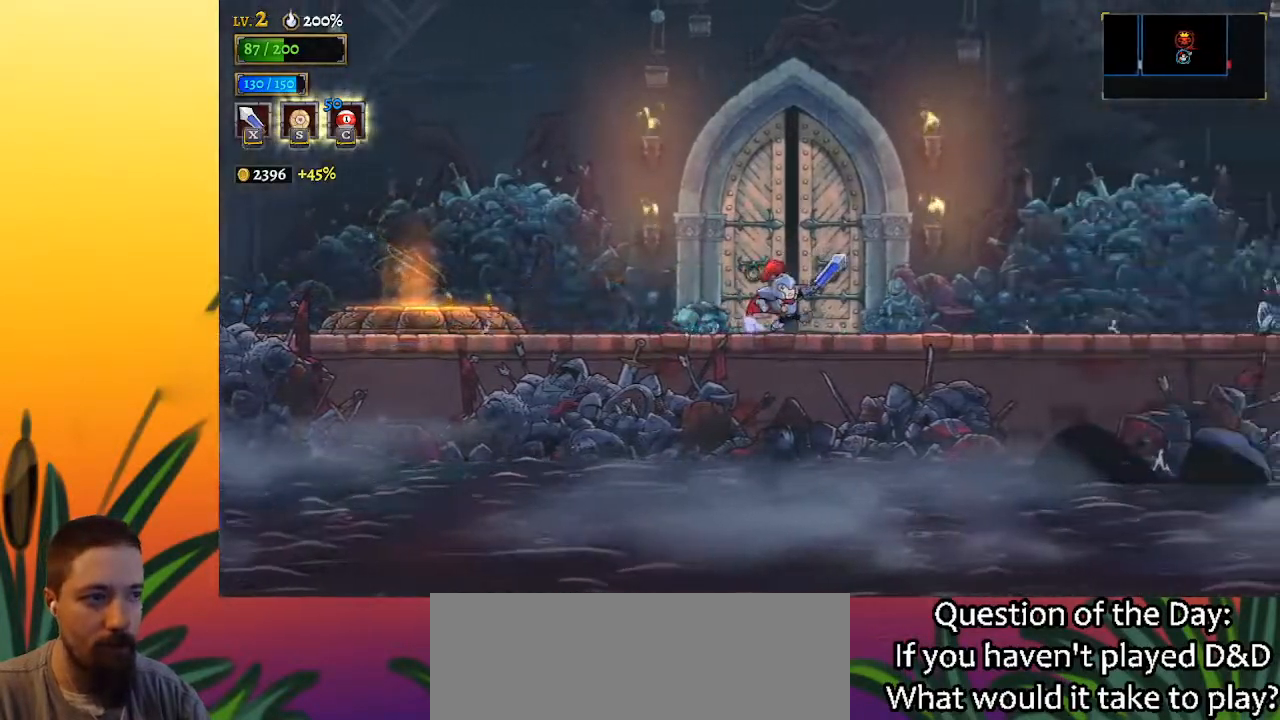
{"keys": [], "events": [[33, "right", "up"], [33, "up", "up"]]}